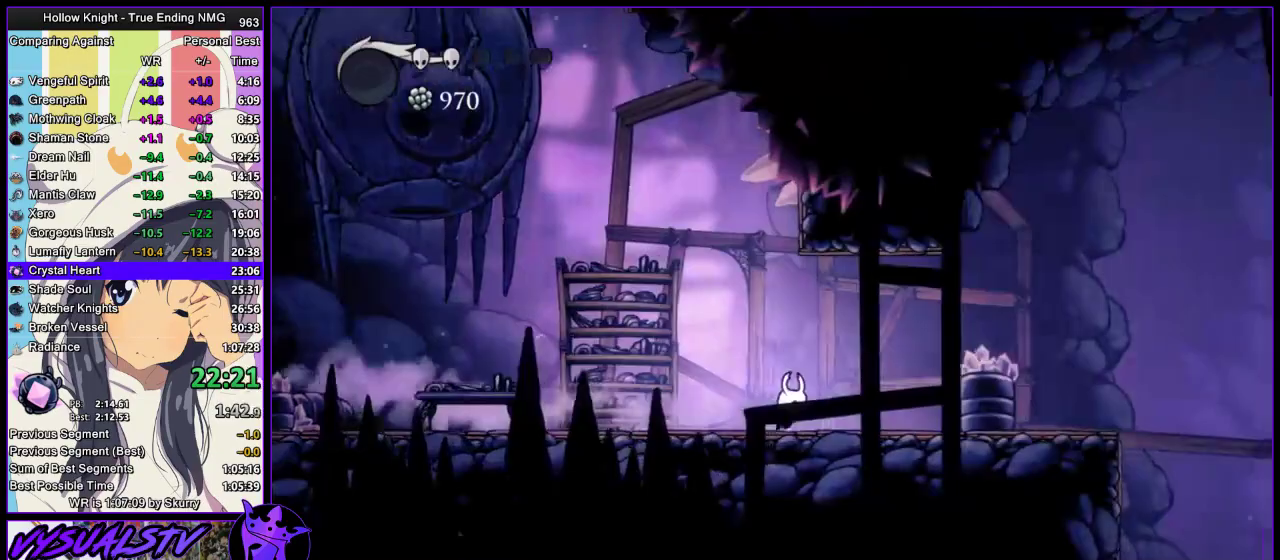
Gameplay with a controller (PlayStation layout); each line is a JSON object with the inputs held at the frame after it. "events" lists button and stick changes between this image and that frame as [ms after this image, input, new state], when the widget could be followed in between.
{"buttons": [], "left_stick": "right", "right_stick": "center", "events": [[167, "R2", "down"], [367, "R2", "up"]]}
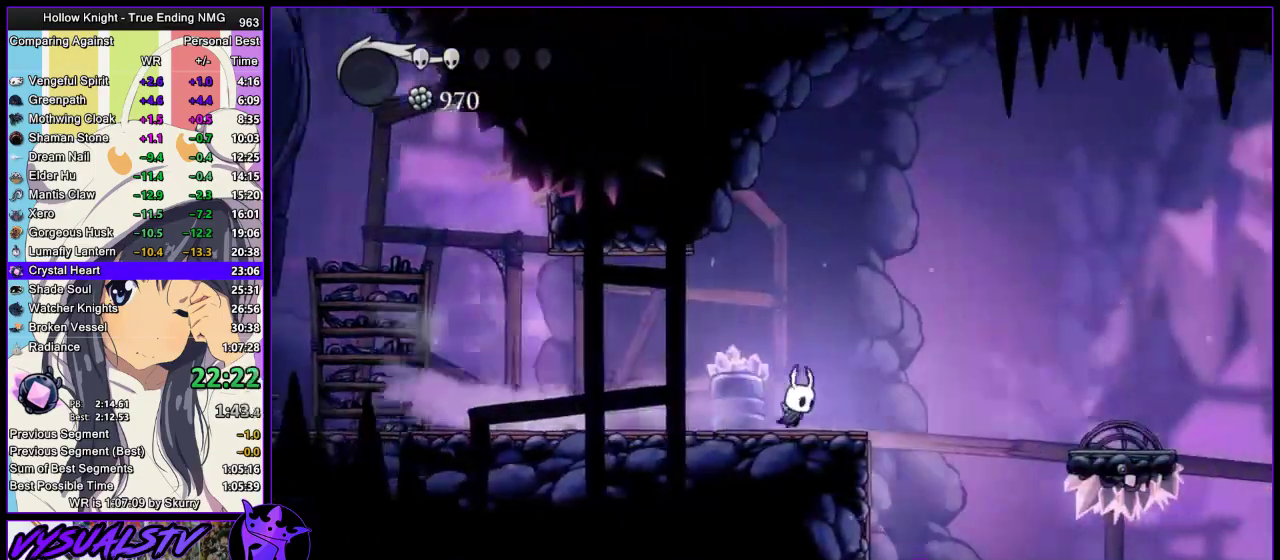
{"buttons": [], "left_stick": "right", "right_stick": "center", "events": [[267, "R2", "down"], [500, "R2", "up"]]}
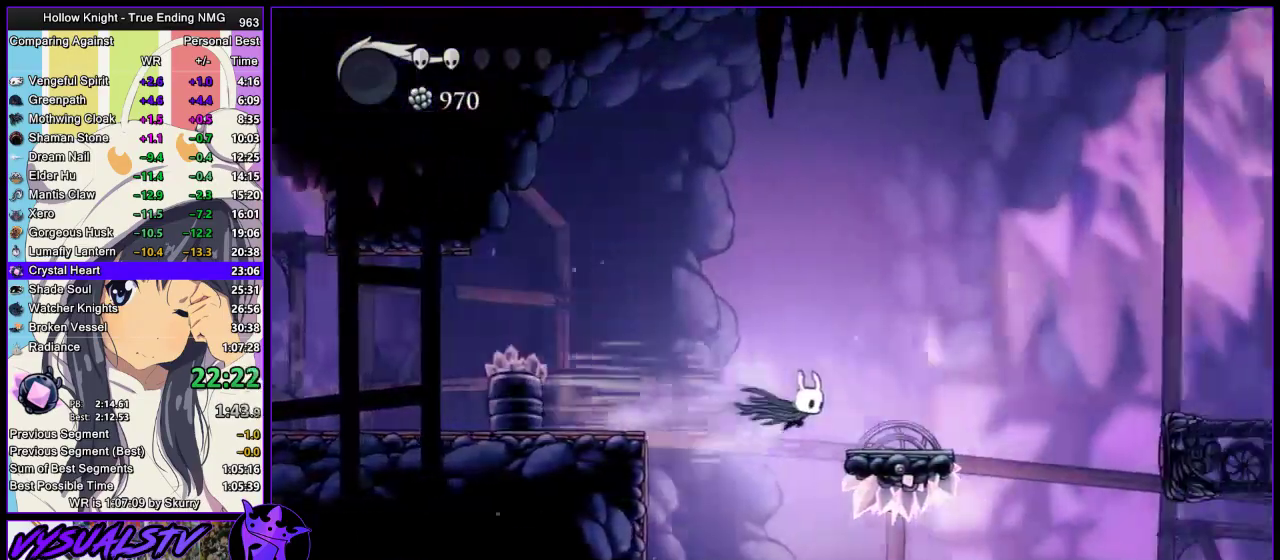
{"buttons": ["R2"], "left_stick": "right", "right_stick": "center", "events": [[267, "CROSS", "down"], [433, "CROSS", "up"], [433, "R2", "down"]]}
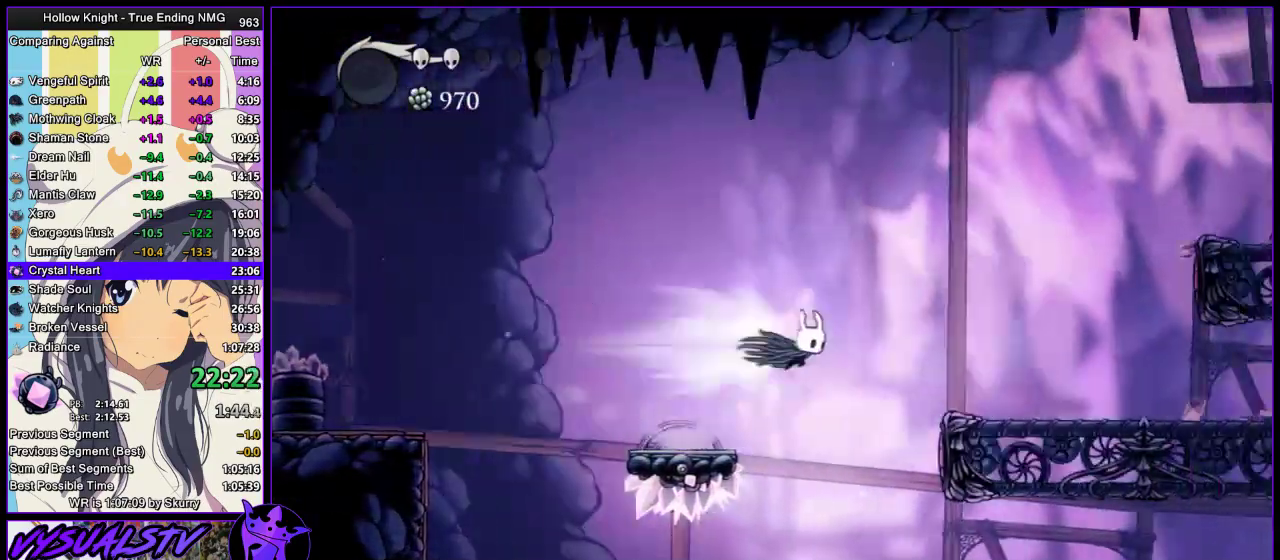
{"buttons": [], "left_stick": "right", "right_stick": "center", "events": [[167, "R2", "up"]]}
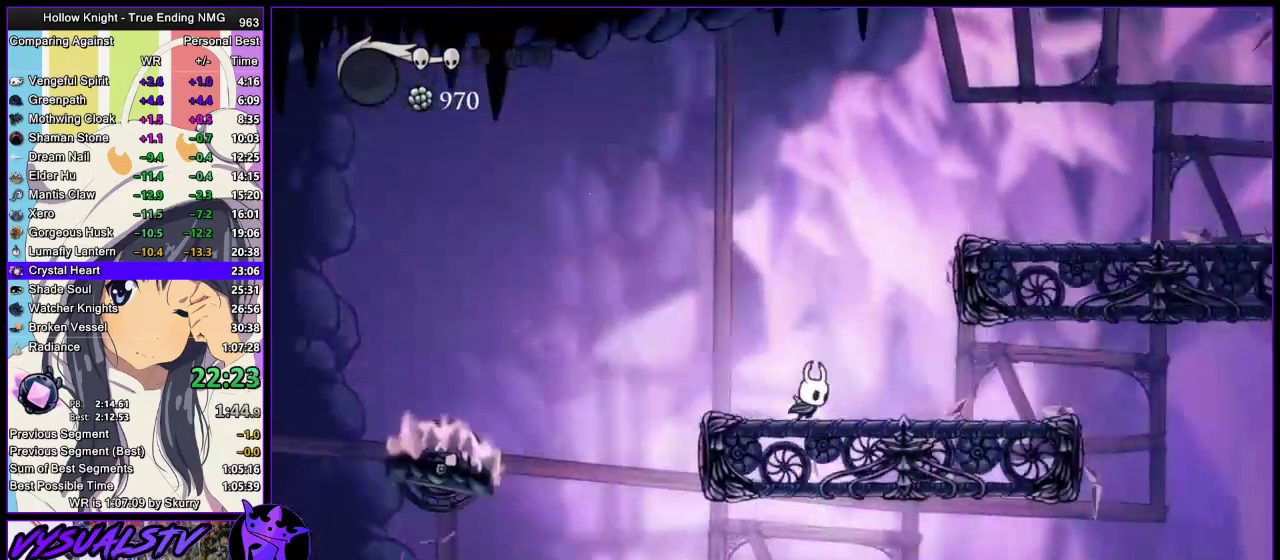
{"buttons": ["R2"], "left_stick": "right", "right_stick": "center", "events": [[67, "CROSS", "down"], [500, "CROSS", "up"], [500, "R2", "down"]]}
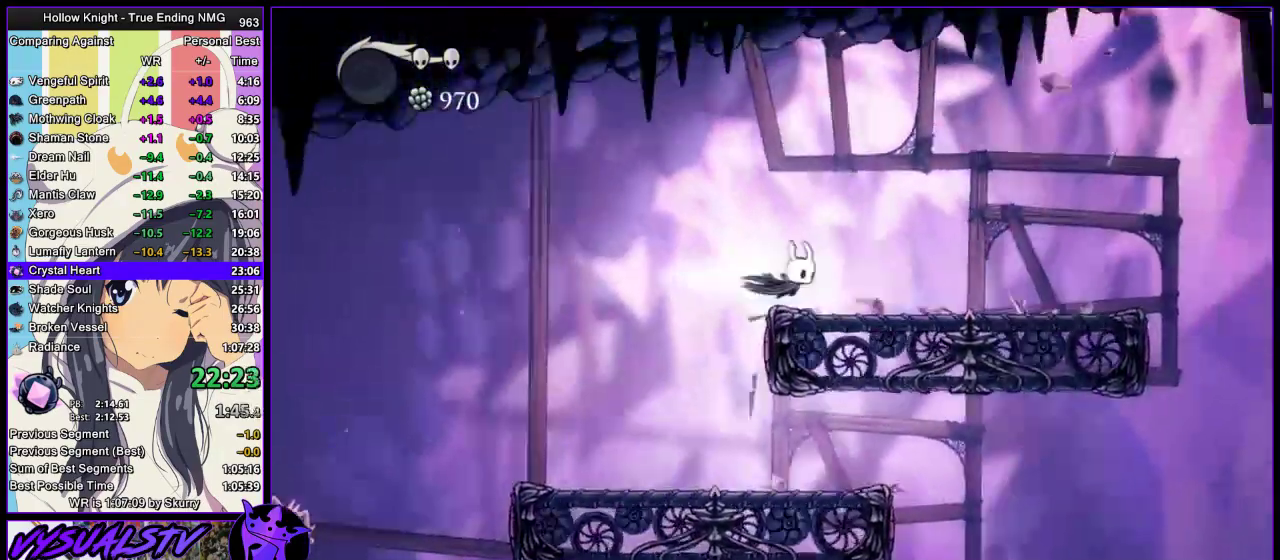
{"buttons": [], "left_stick": "right", "right_stick": "center", "events": [[200, "R2", "up"], [333, "CROSS", "down"], [500, "CROSS", "up"]]}
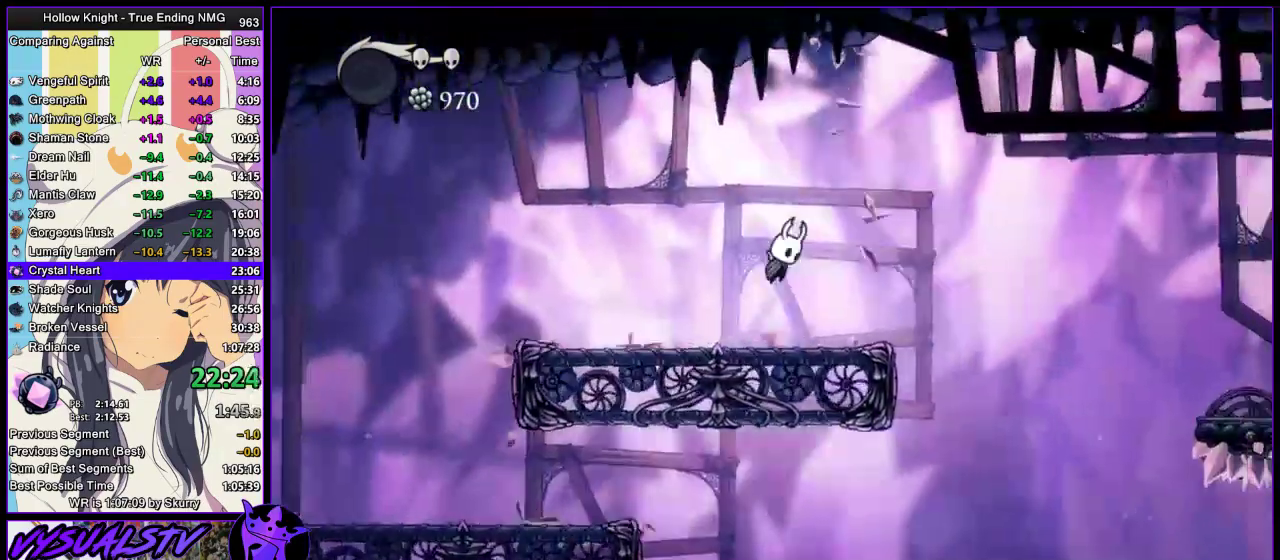
{"buttons": ["CROSS"], "left_stick": "right", "right_stick": "center", "events": [[333, "CROSS", "down"]]}
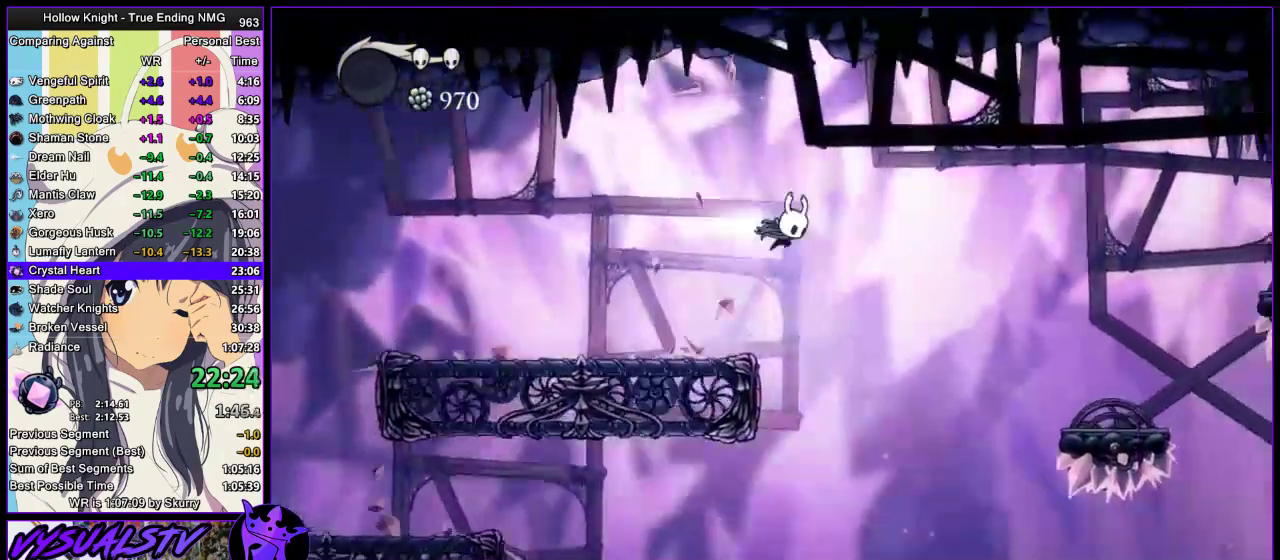
{"buttons": [], "left_stick": "right", "right_stick": "center", "events": [[33, "CROSS", "up"], [33, "R2", "down"], [300, "R2", "up"]]}
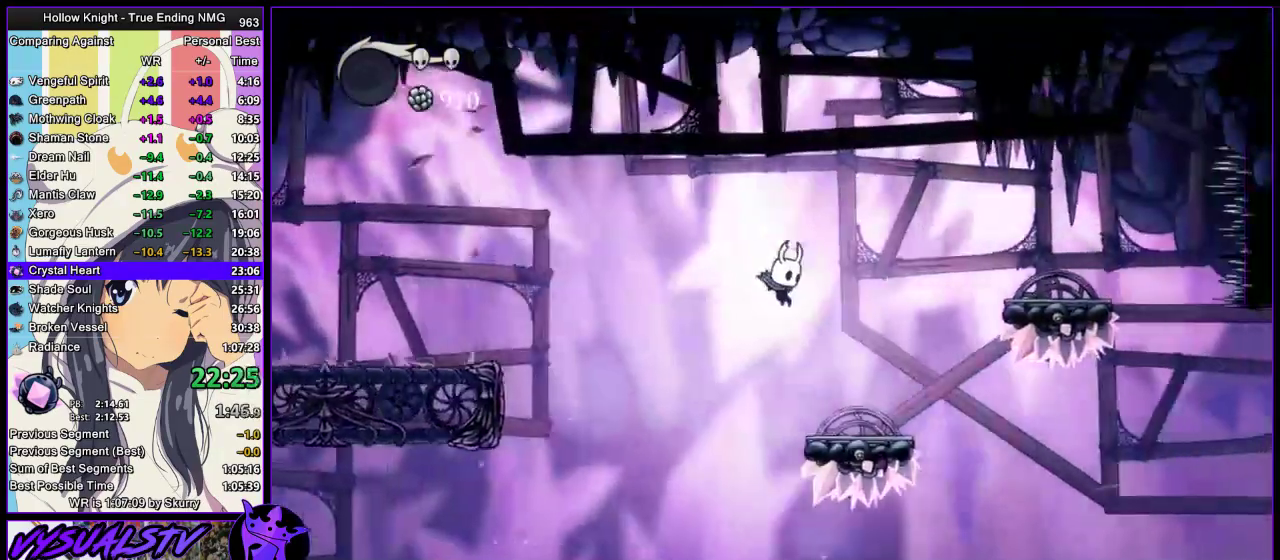
{"buttons": ["CROSS"], "left_stick": "right", "right_stick": "center", "events": [[267, "CROSS", "down"]]}
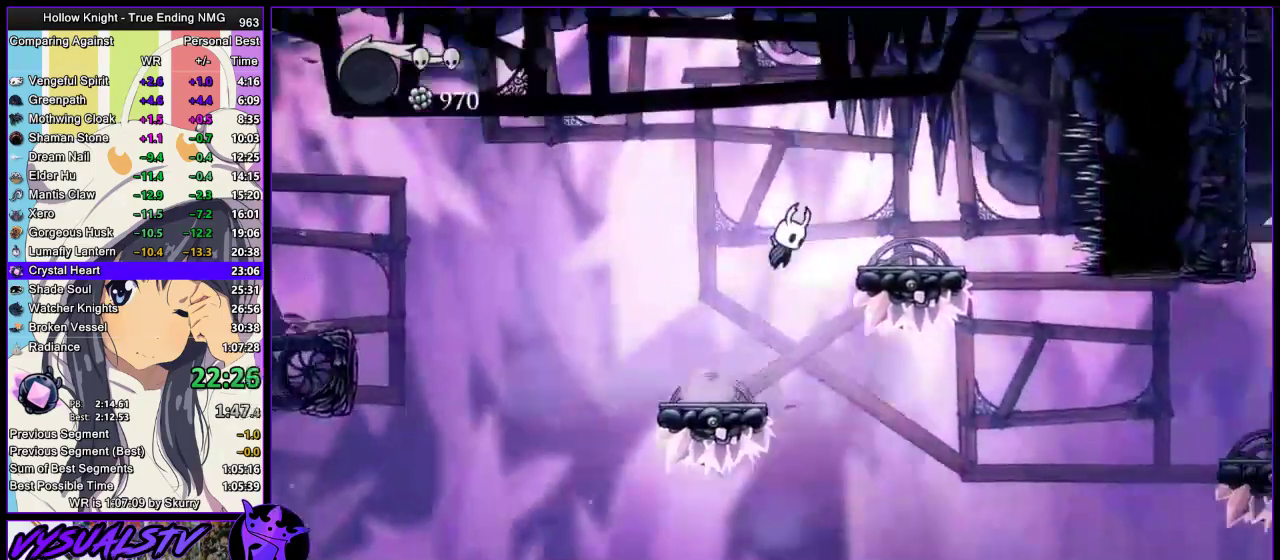
{"buttons": [], "left_stick": "right", "right_stick": "center", "events": [[100, "CROSS", "up"]]}
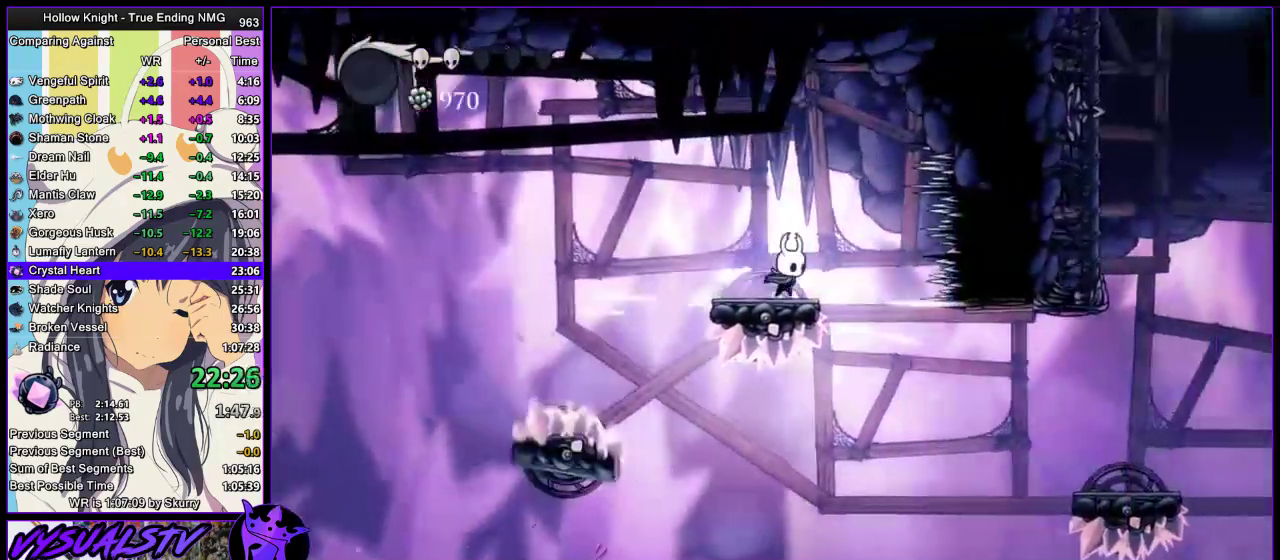
{"buttons": ["R2"], "left_stick": "right", "right_stick": "center", "events": [[233, "left_stick", "center"], [433, "left_stick", "right"], [500, "R2", "down"]]}
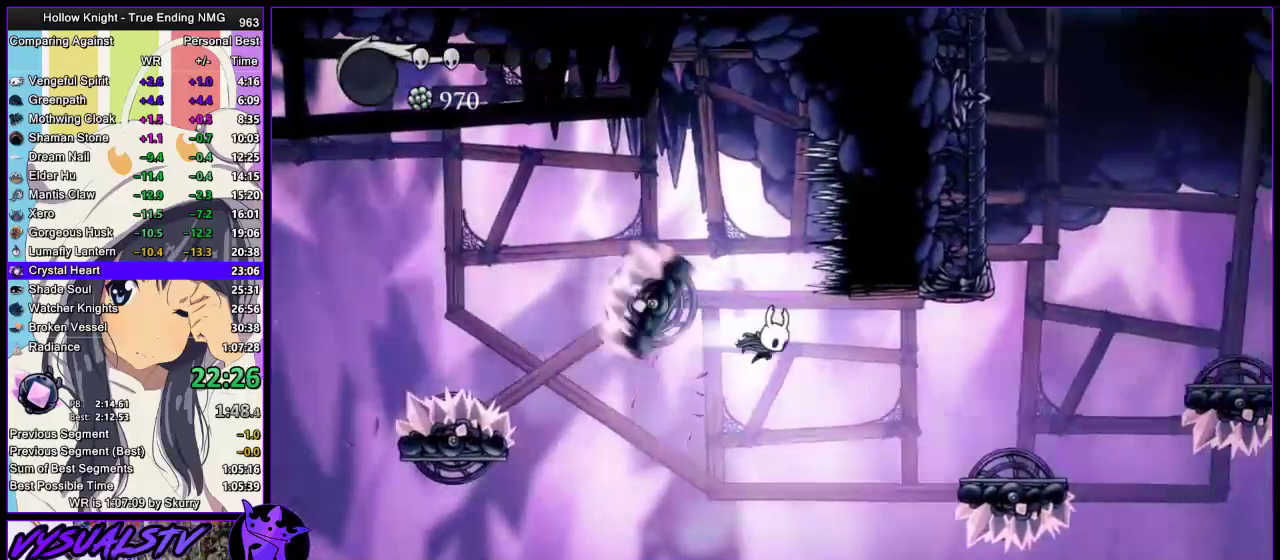
{"buttons": [], "left_stick": "right", "right_stick": "center", "events": [[167, "R2", "up"]]}
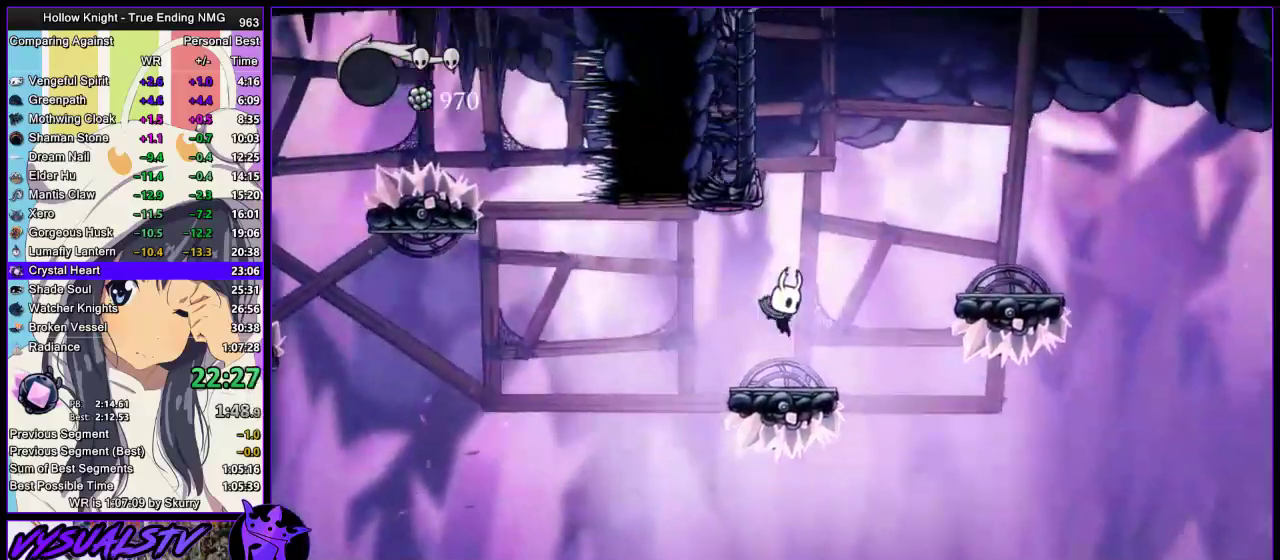
{"buttons": ["CROSS"], "left_stick": "left", "right_stick": "center", "events": [[67, "left_stick", "center"], [100, "CROSS", "down"], [400, "left_stick", "left"]]}
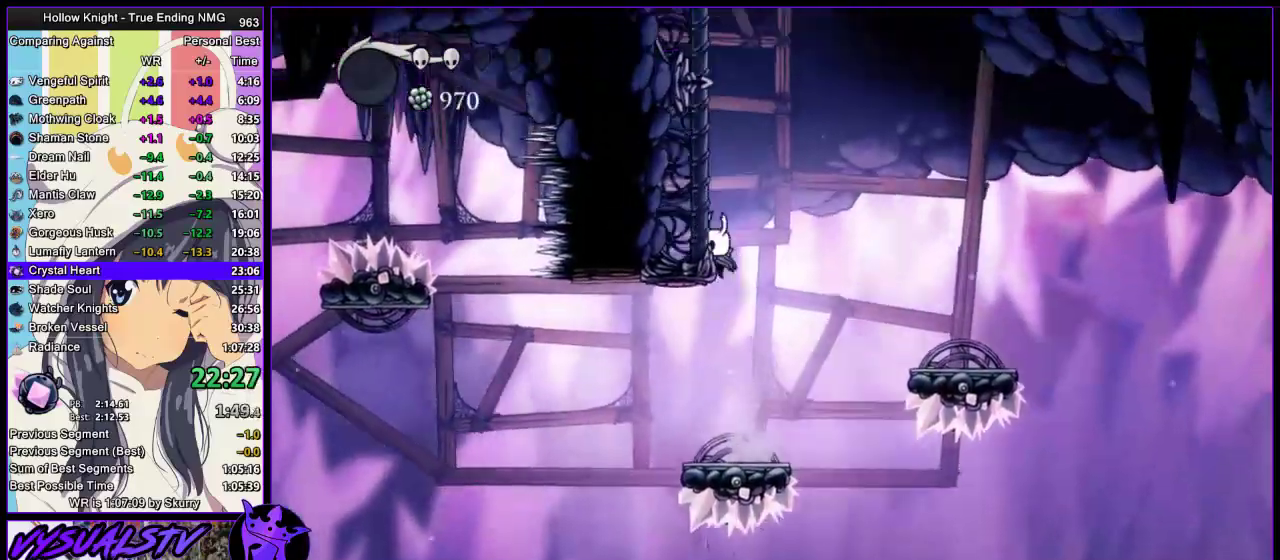
{"buttons": ["CROSS"], "left_stick": "left", "right_stick": "center", "events": [[33, "CROSS", "up"], [100, "CROSS", "down"], [367, "CROSS", "up"], [433, "CROSS", "down"]]}
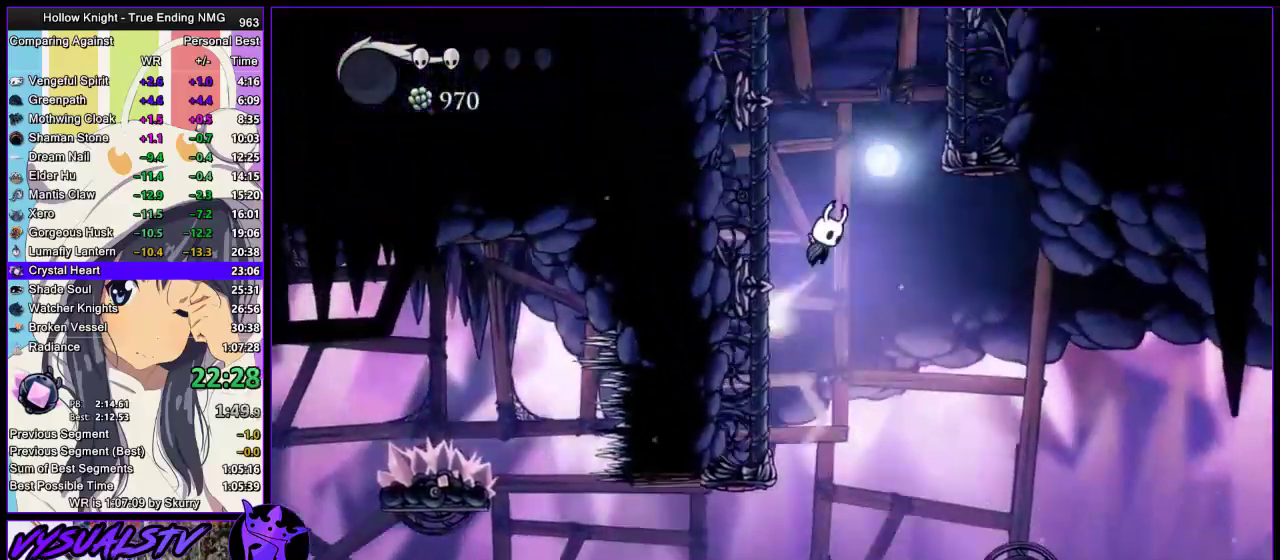
{"buttons": ["CROSS"], "left_stick": "right", "right_stick": "center", "events": [[333, "left_stick", "right"]]}
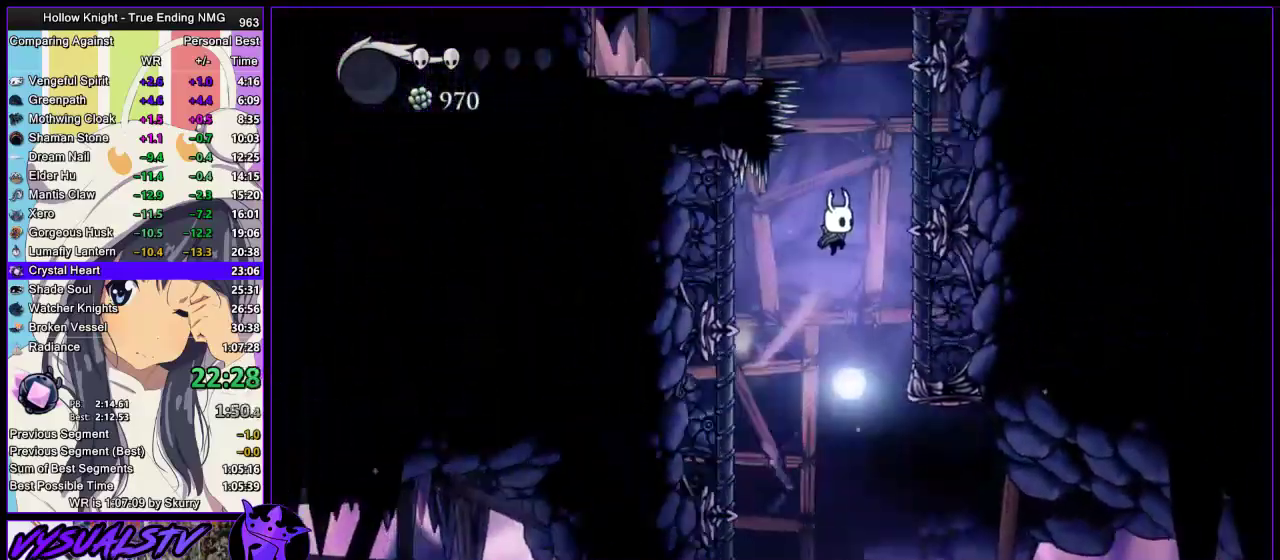
{"buttons": ["CROSS"], "left_stick": "left", "right_stick": "center", "events": [[233, "CROSS", "up"], [333, "CROSS", "down"], [367, "left_stick", "left"]]}
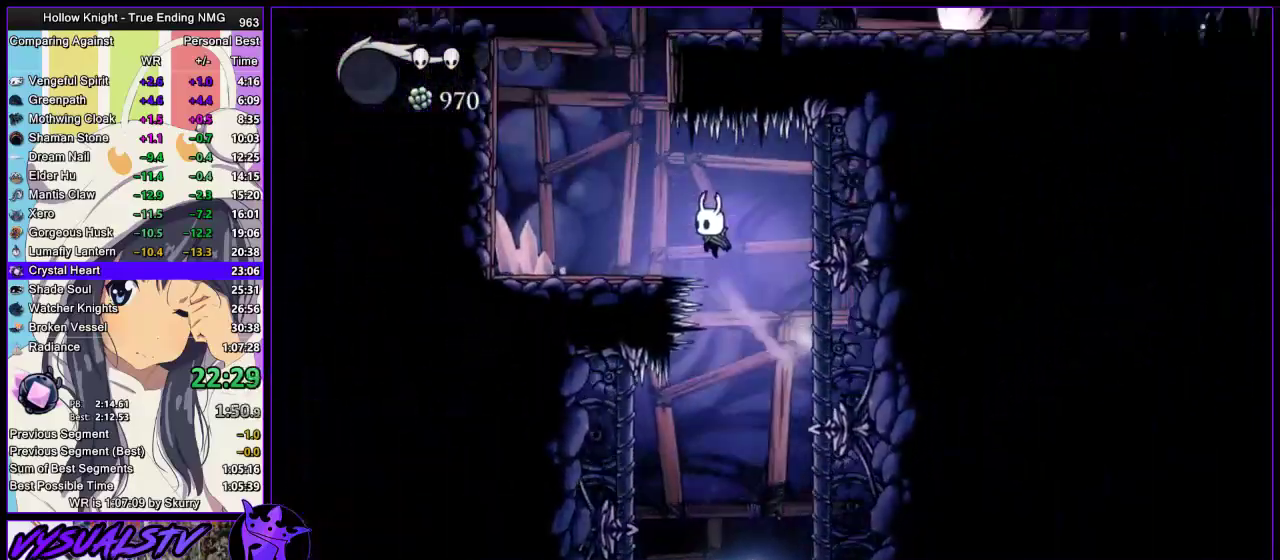
{"buttons": ["CROSS"], "left_stick": "right", "right_stick": "center", "events": [[33, "CROSS", "up"], [233, "CROSS", "down"], [333, "left_stick", "center"], [433, "left_stick", "right"]]}
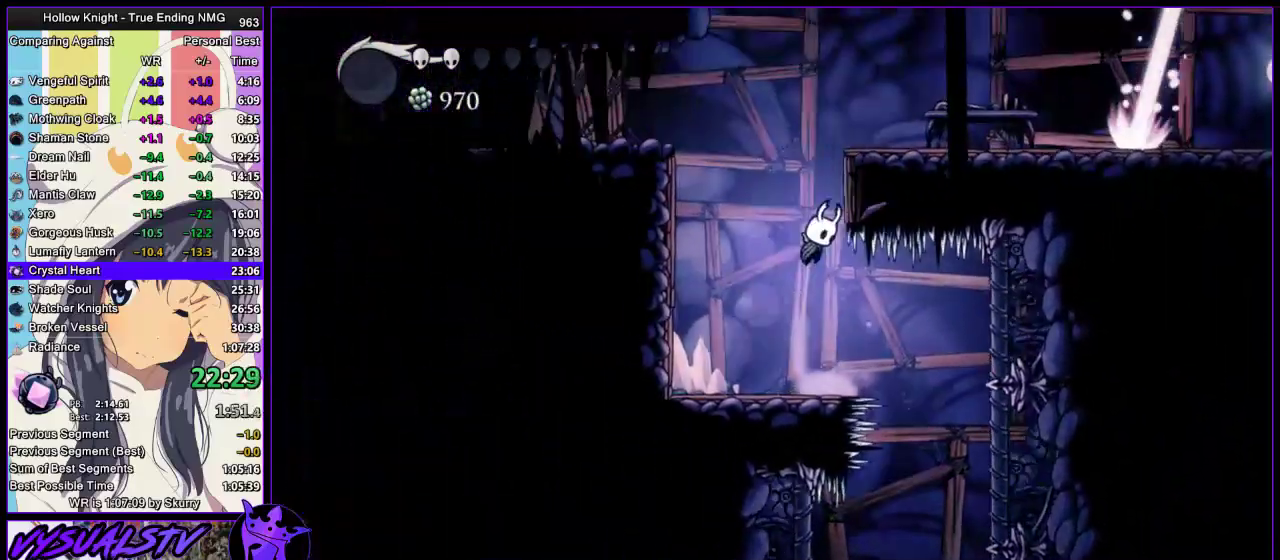
{"buttons": ["R2"], "left_stick": "right", "right_stick": "center", "events": [[333, "CROSS", "up"], [333, "R2", "down"]]}
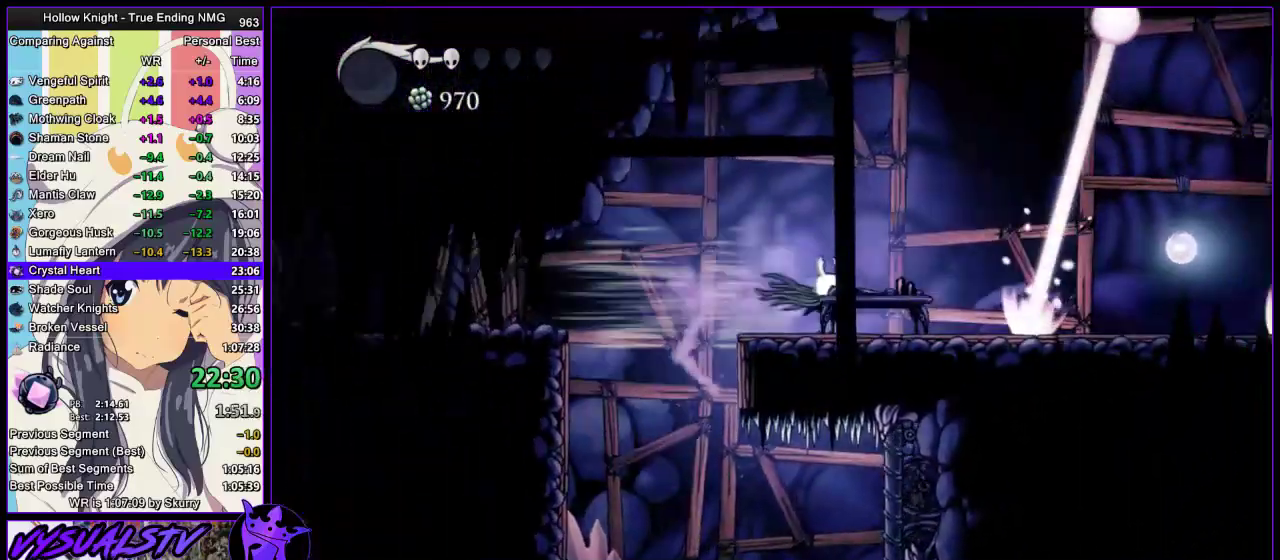
{"buttons": [], "left_stick": "right", "right_stick": "center", "events": [[33, "R2", "up"]]}
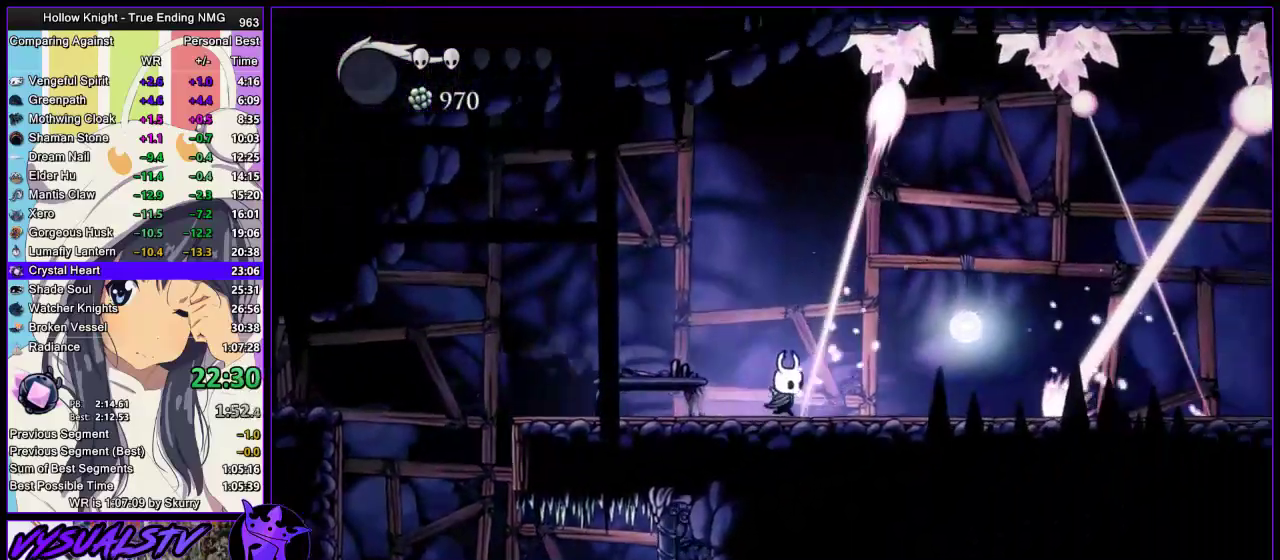
{"buttons": [], "left_stick": "right", "right_stick": "center", "events": [[67, "R2", "down"], [300, "R2", "up"]]}
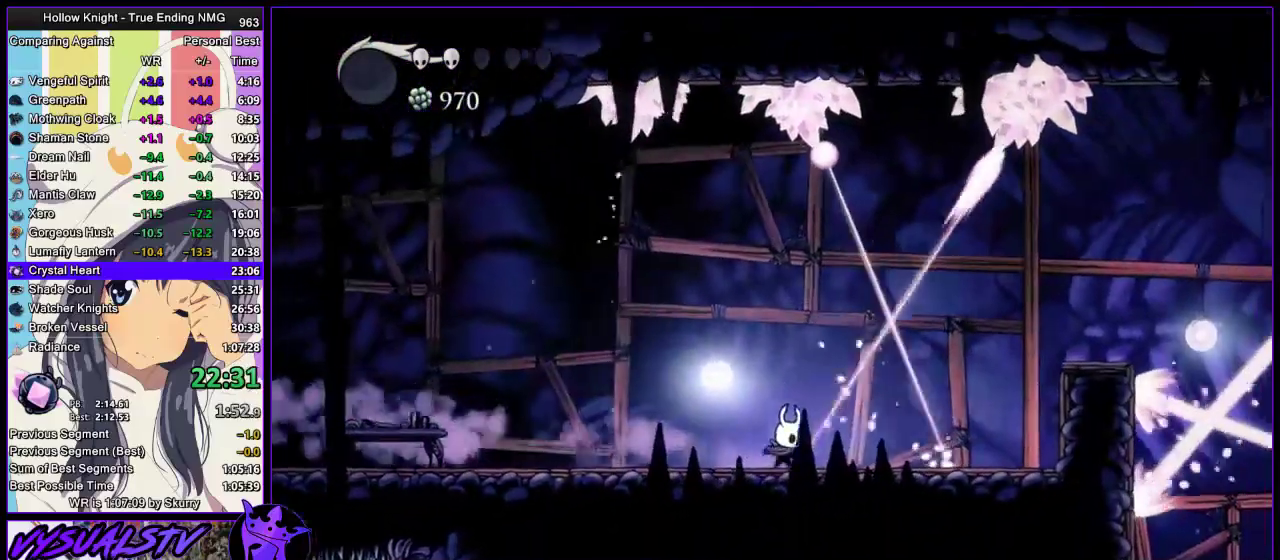
{"buttons": [], "left_stick": "right", "right_stick": "center", "events": [[100, "CROSS", "down"], [400, "CROSS", "up"], [400, "R2", "down"], [467, "R2", "up"]]}
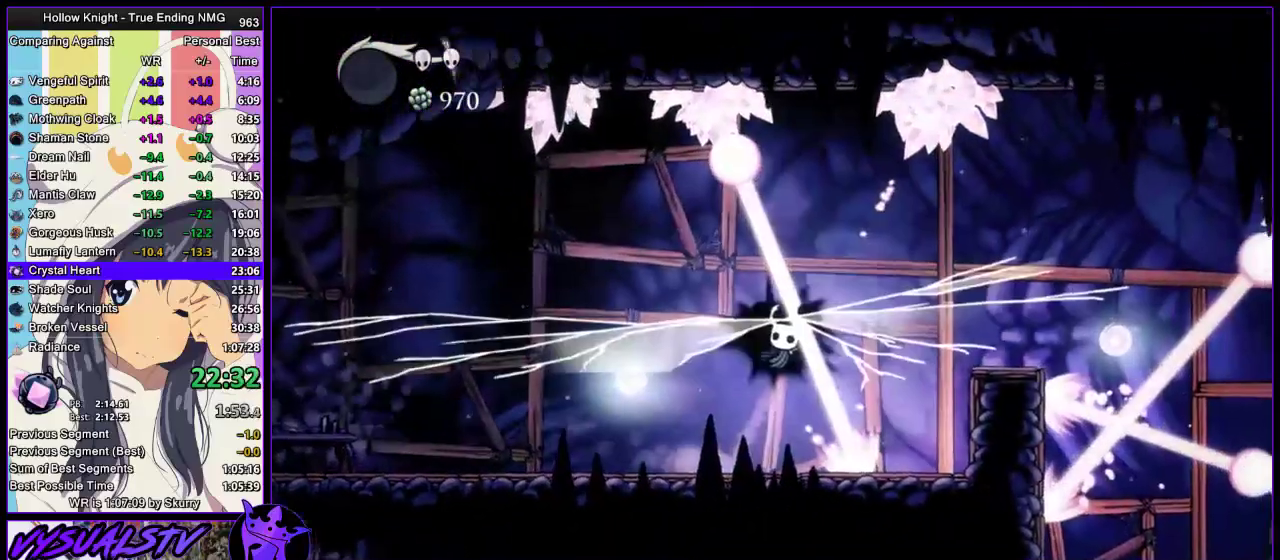
{"buttons": ["R2"], "left_stick": "right", "right_stick": "center", "events": [[33, "R2", "down"], [100, "R2", "up"], [200, "R2", "down"], [267, "R2", "up"], [333, "R2", "down"]]}
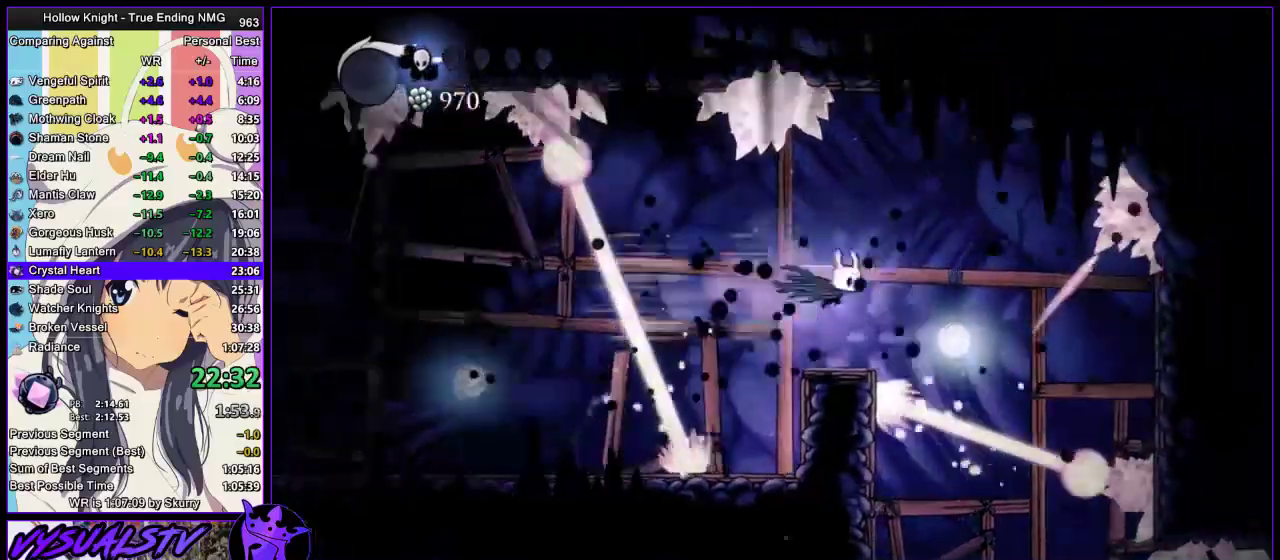
{"buttons": [], "left_stick": "right", "right_stick": "center", "events": [[67, "R2", "up"]]}
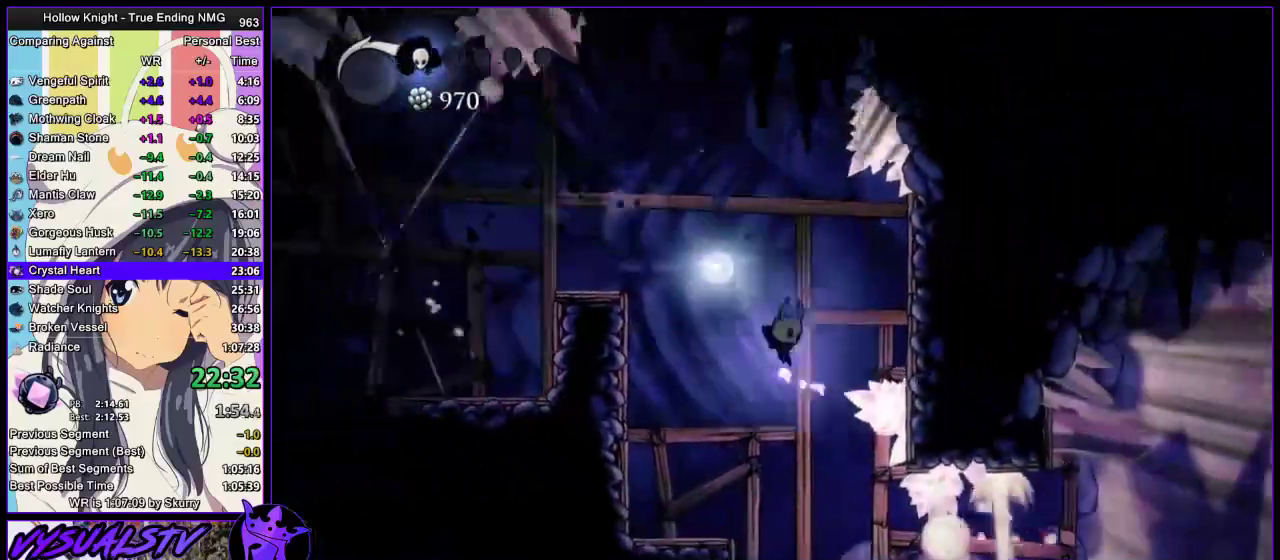
{"buttons": ["R2"], "left_stick": "right", "right_stick": "center", "events": [[233, "left_stick", "center"], [367, "left_stick", "right"], [500, "R2", "down"]]}
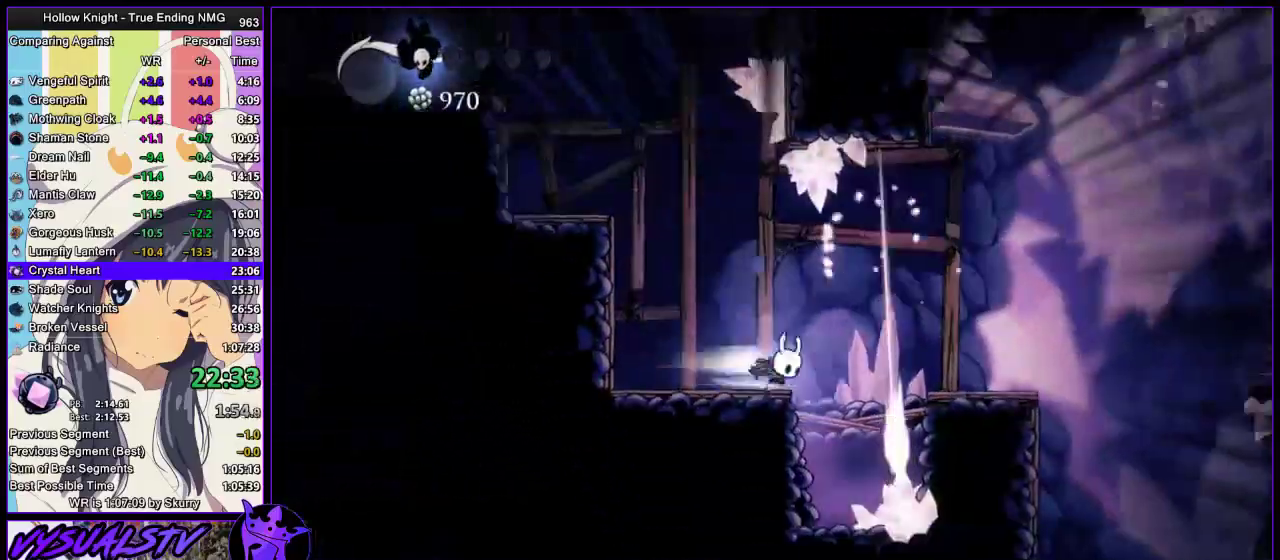
{"buttons": ["CROSS"], "left_stick": "right", "right_stick": "center", "events": [[200, "R2", "up"], [500, "CROSS", "down"]]}
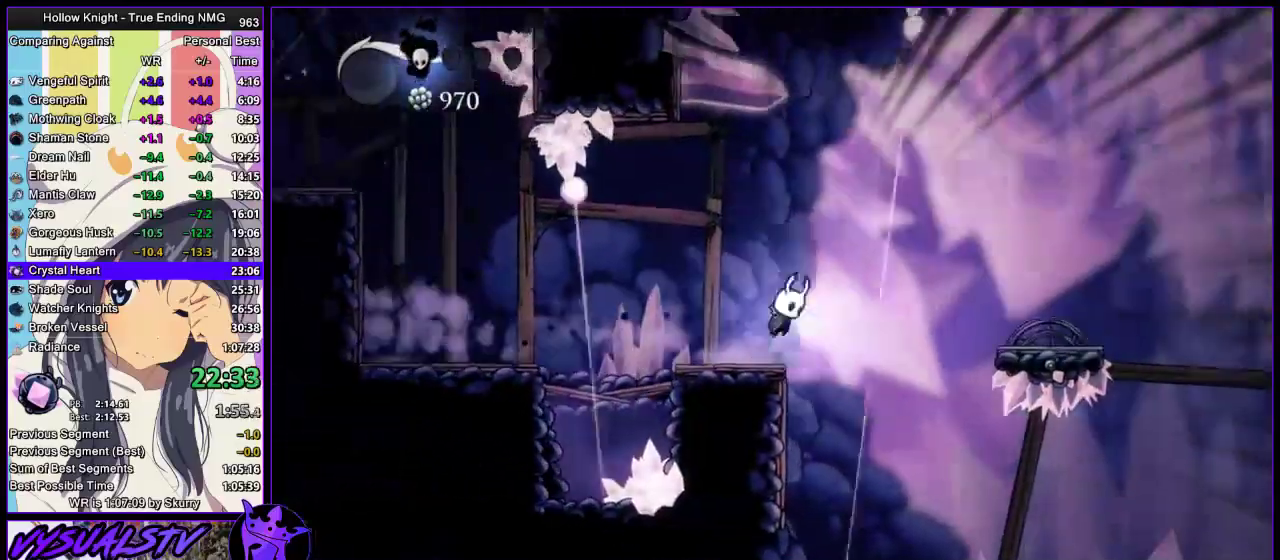
{"buttons": [], "left_stick": "right", "right_stick": "center", "events": [[100, "CROSS", "up"], [100, "R2", "down"], [233, "R2", "up"]]}